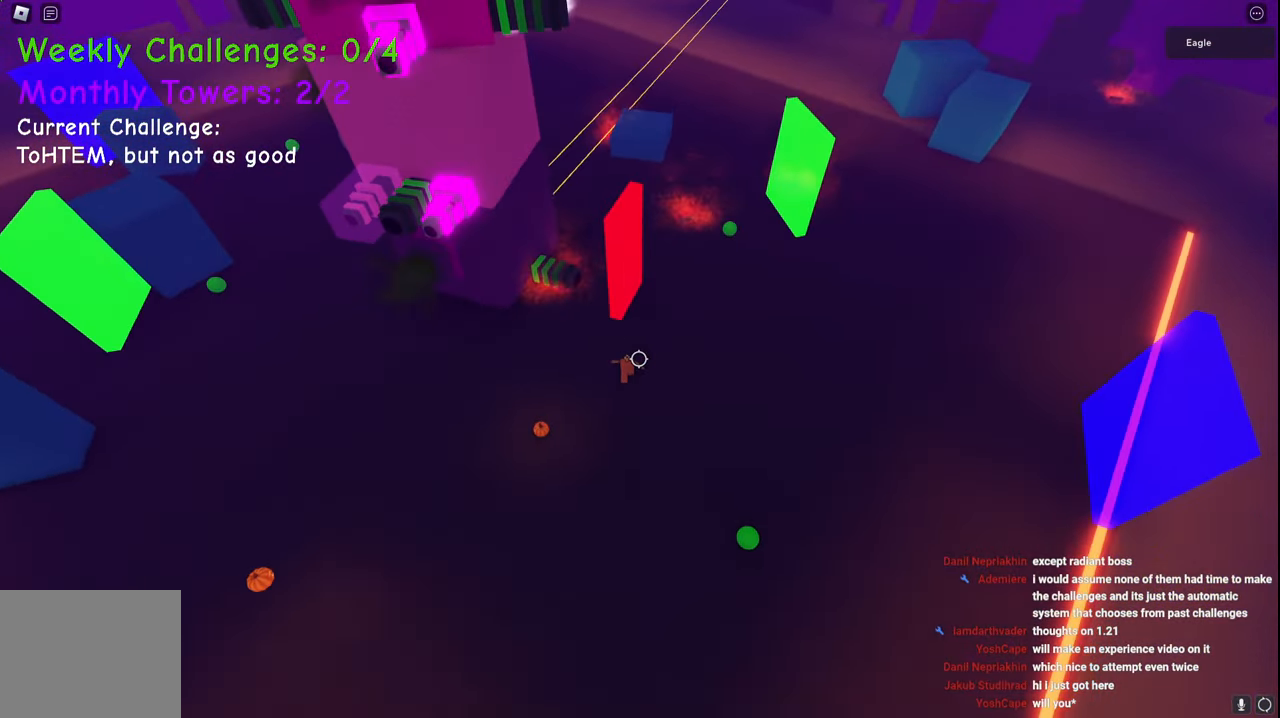
Gameplay with keyboard; each line is a JSON object with the keys held at the frame after it. "events" lists presses ("down") and releases ("up") of "a", "ctrl", "d", "e", "q", "s", "shift", "space" and "w" between this image and that frame as [ms after this image, input, new state], when the widget could be followed in between. No other keys are recorded. Mouse input is not recorded.
{"keys": ["d", "w"], "events": [[17, "space", "down"], [267, "space", "up"]]}
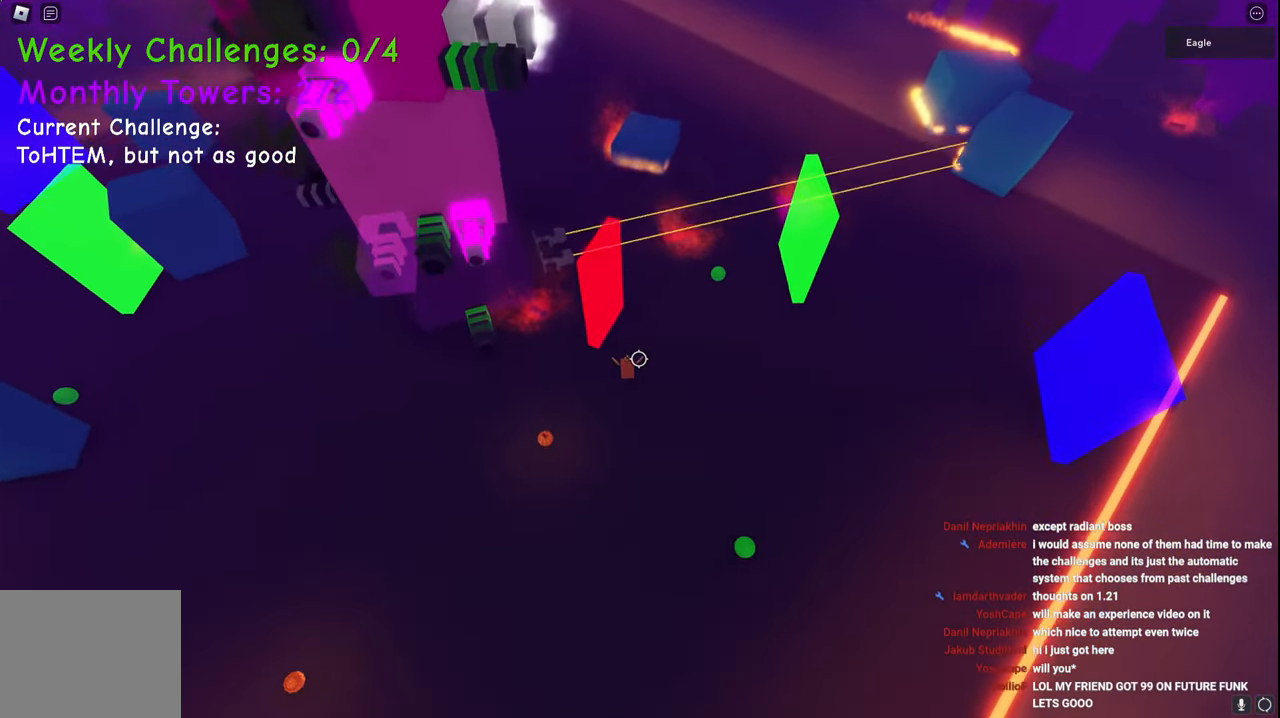
{"keys": ["d", "w"], "events": [[267, "space", "down"], [467, "space", "up"]]}
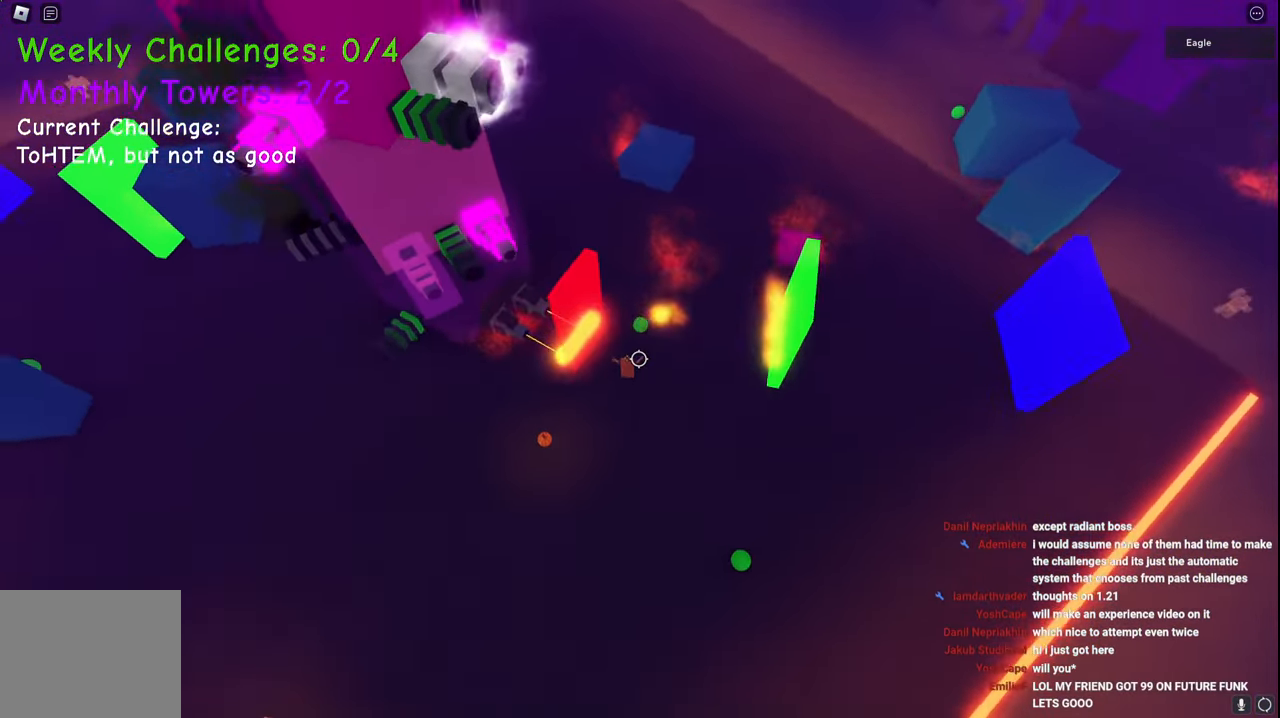
{"keys": ["d", "w"], "events": []}
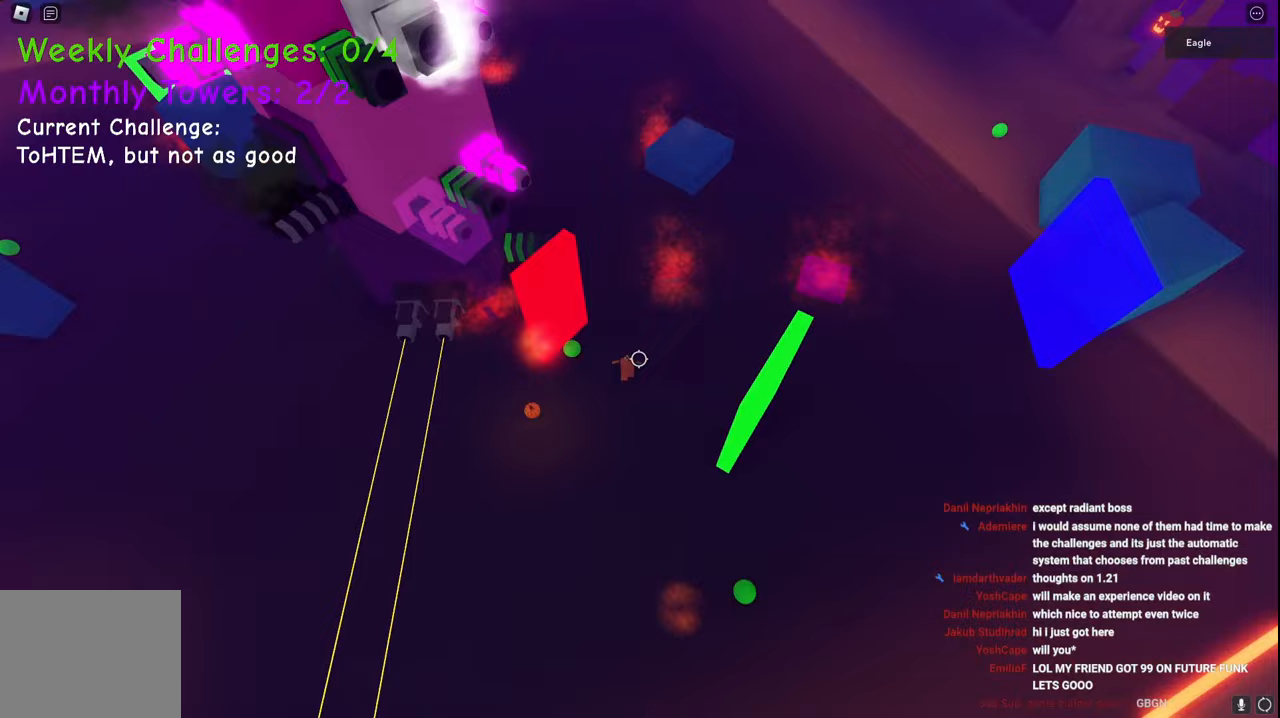
{"keys": ["d", "w"], "events": [[17, "space", "down"], [300, "space", "up"]]}
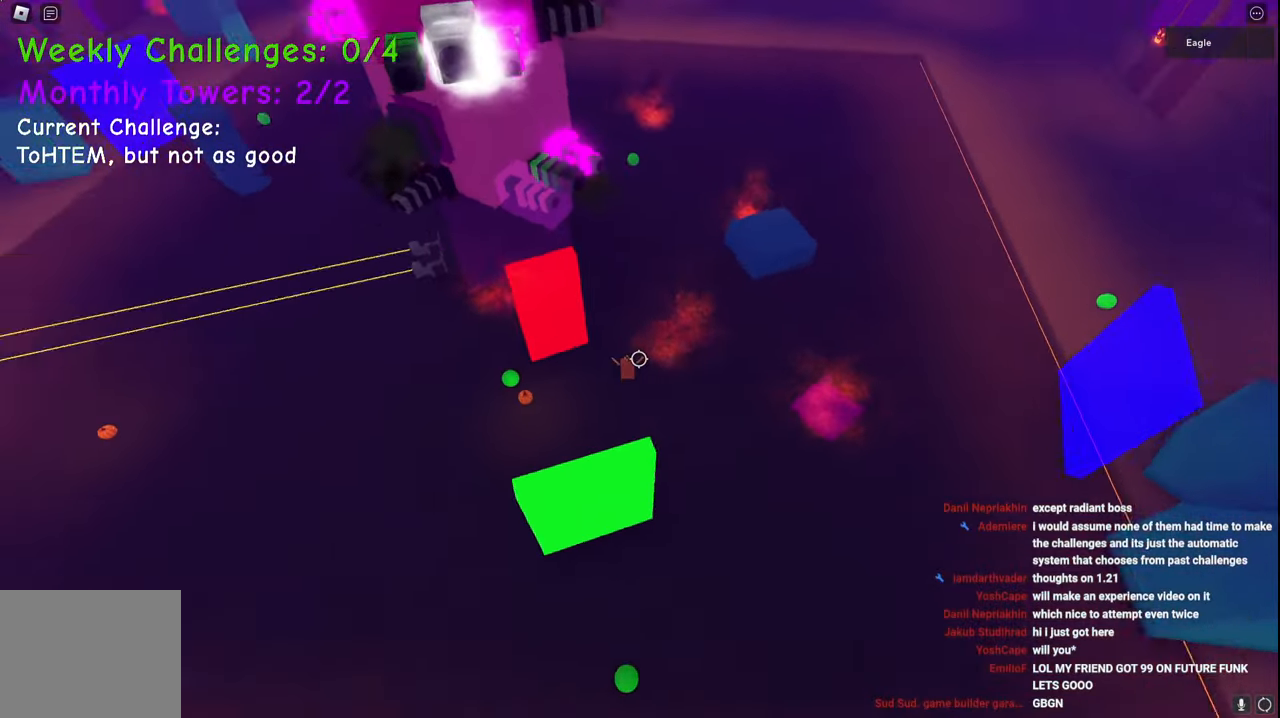
{"keys": ["d", "w"], "events": []}
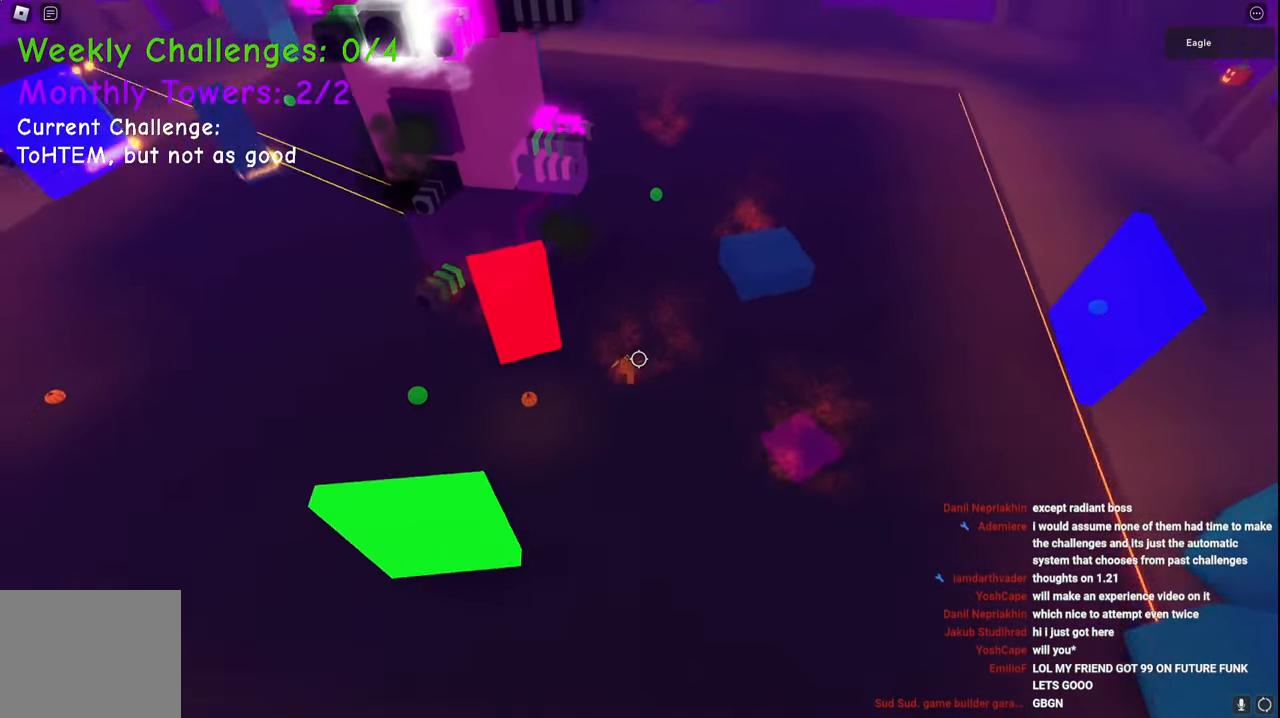
{"keys": ["d", "w"], "events": []}
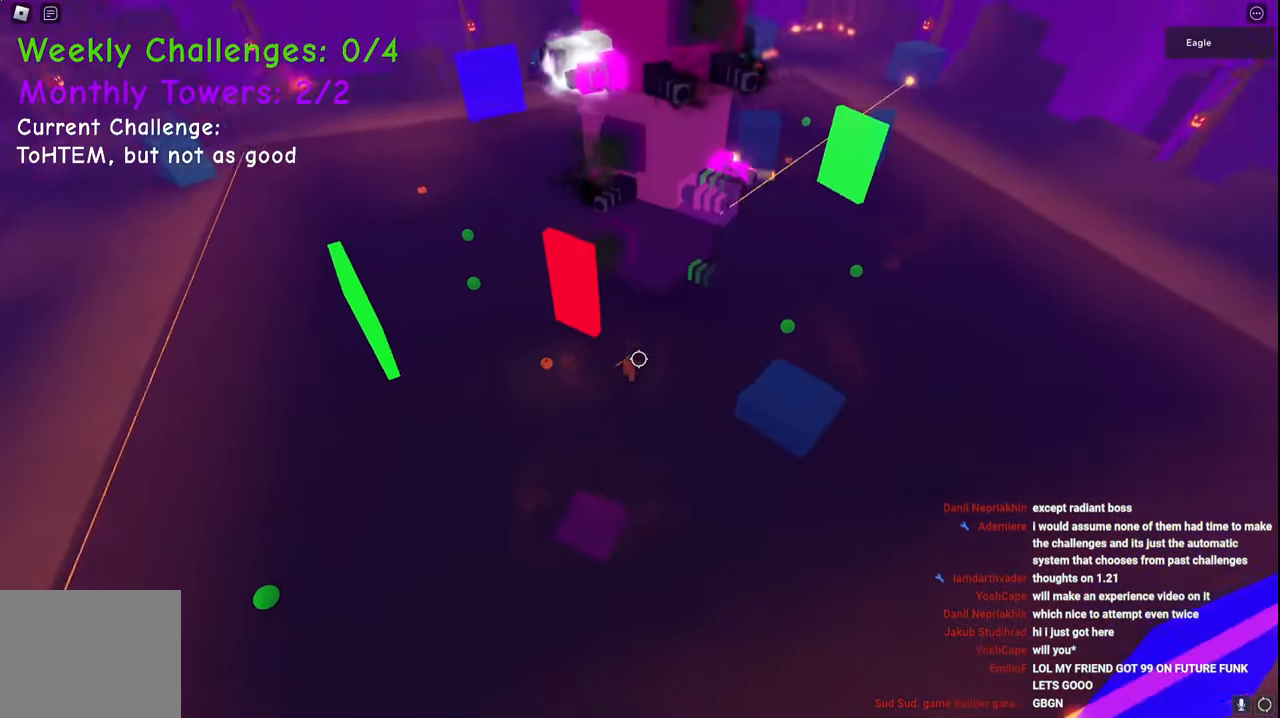
{"keys": ["d", "w"], "events": [[17, "a", "down"], [133, "a", "up"], [217, "w", "up"], [317, "w", "down"]]}
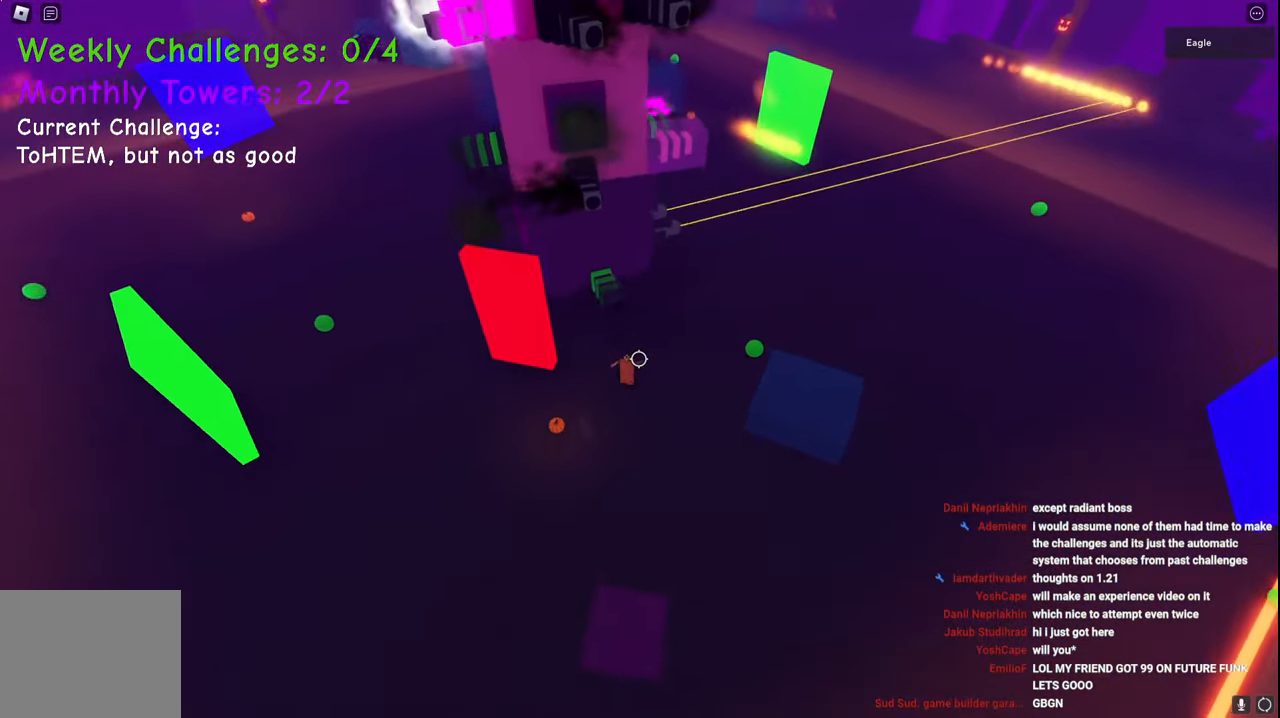
{"keys": ["d", "w"], "events": []}
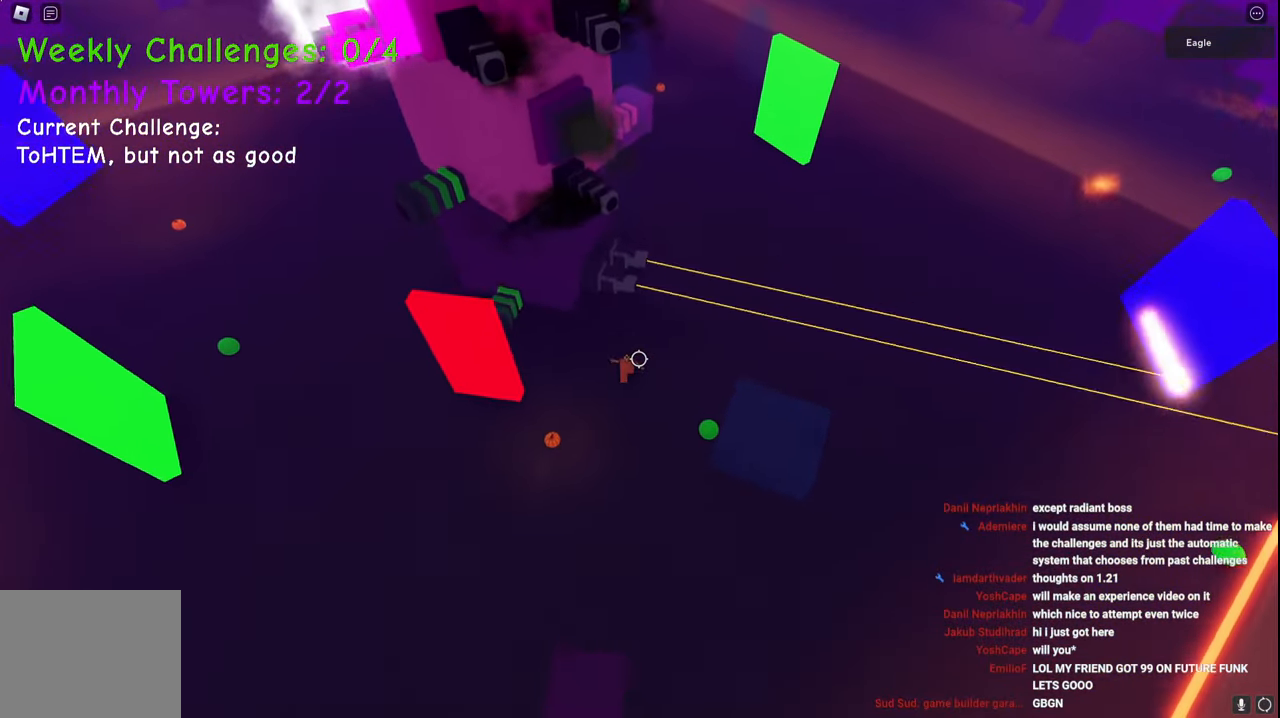
{"keys": ["d", "w"], "events": [[67, "space", "down"], [300, "space", "up"]]}
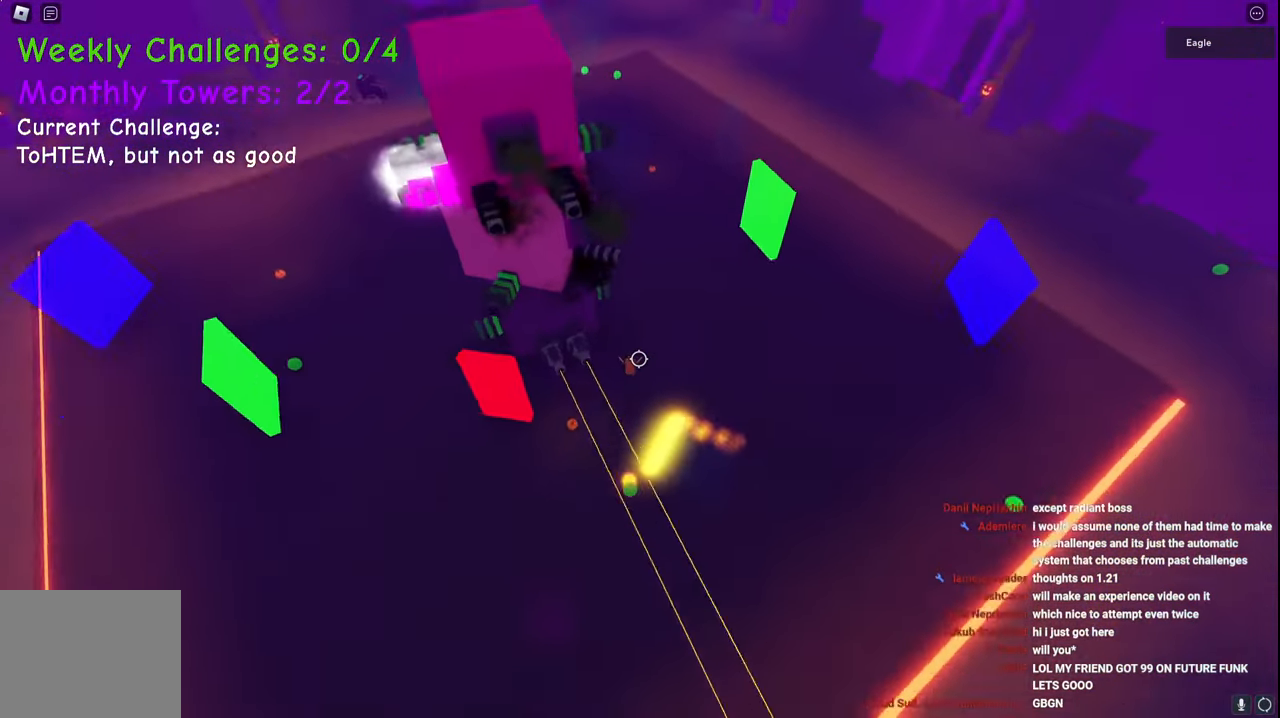
{"keys": ["d", "w"], "events": []}
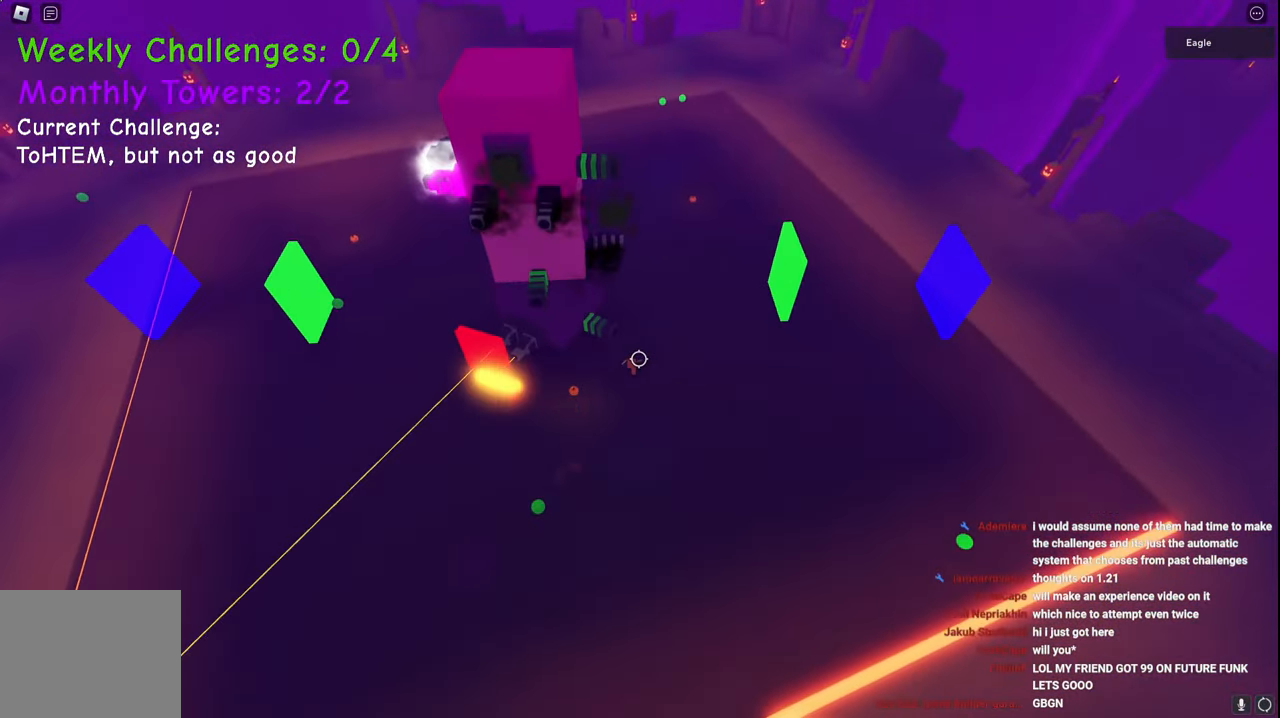
{"keys": ["d", "w"], "events": []}
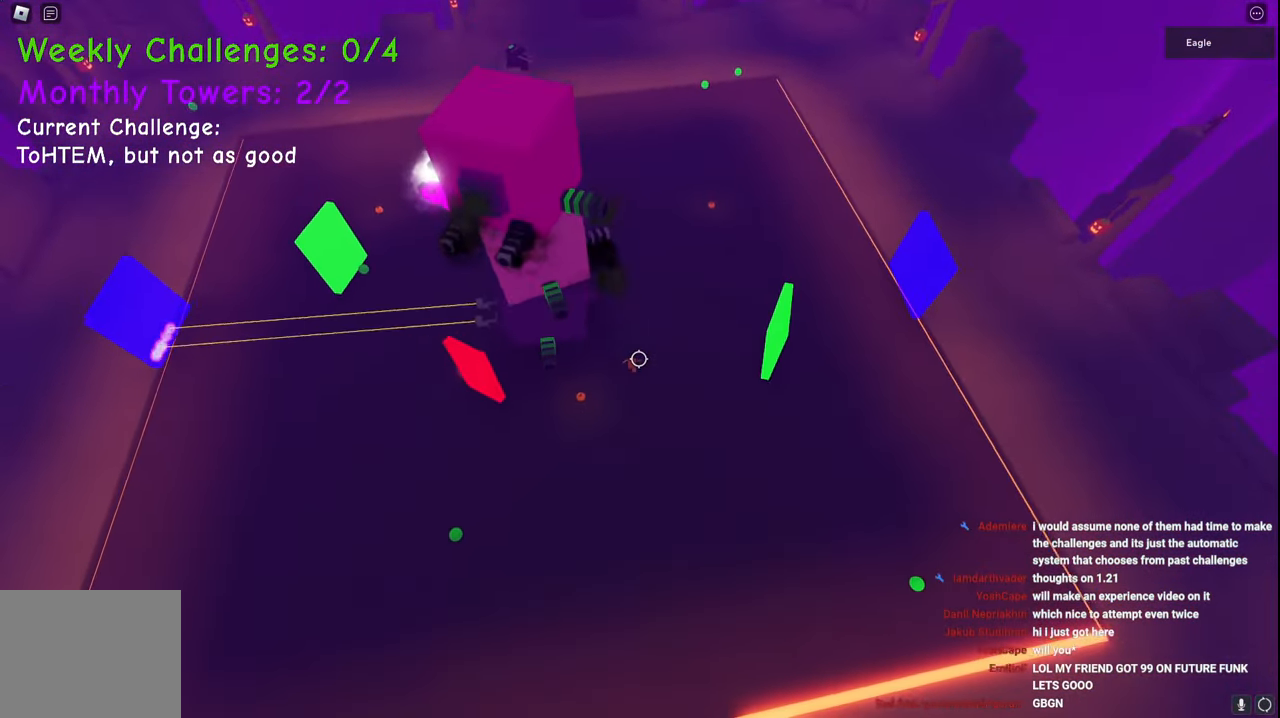
{"keys": ["d", "w"], "events": []}
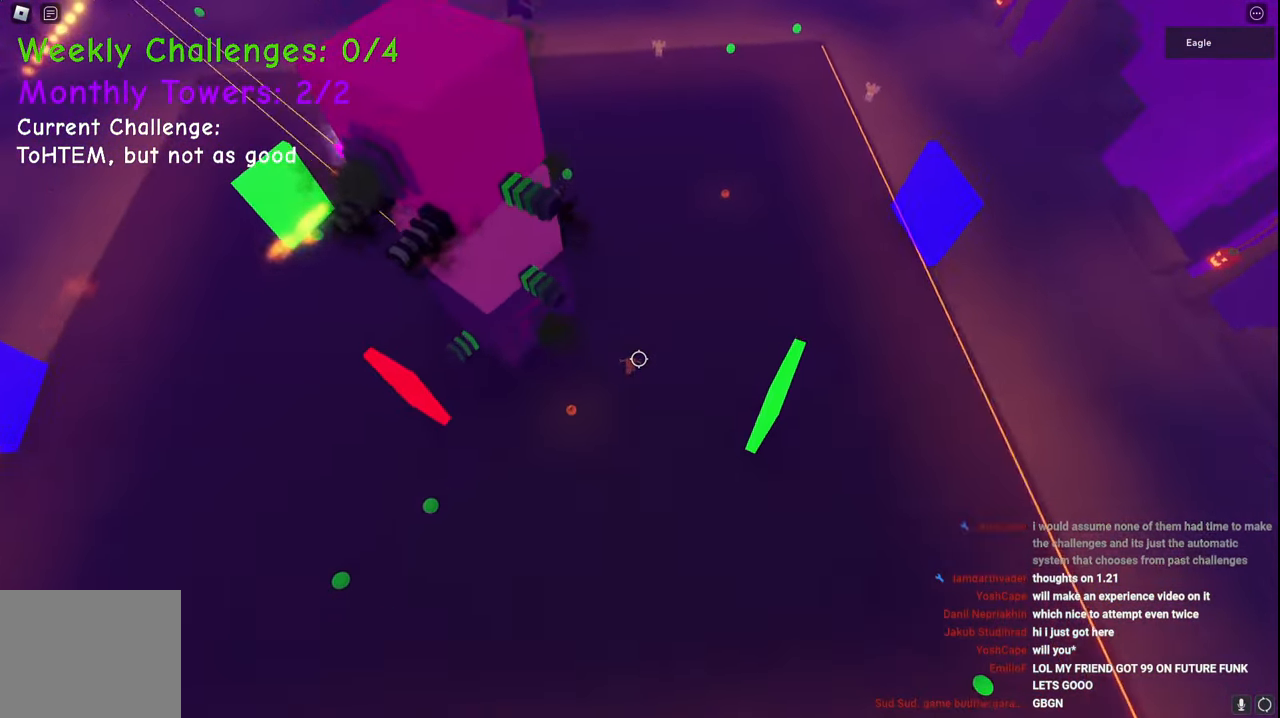
{"keys": ["d", "w"], "events": []}
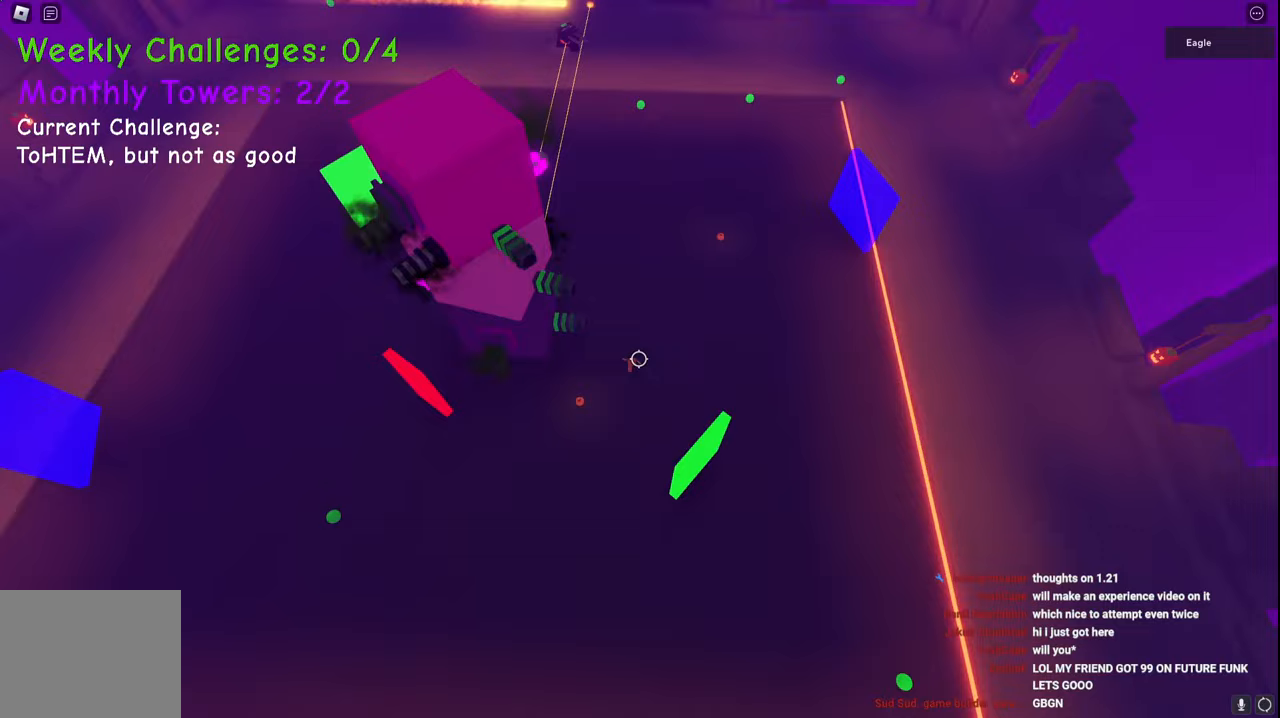
{"keys": ["d", "w"], "events": []}
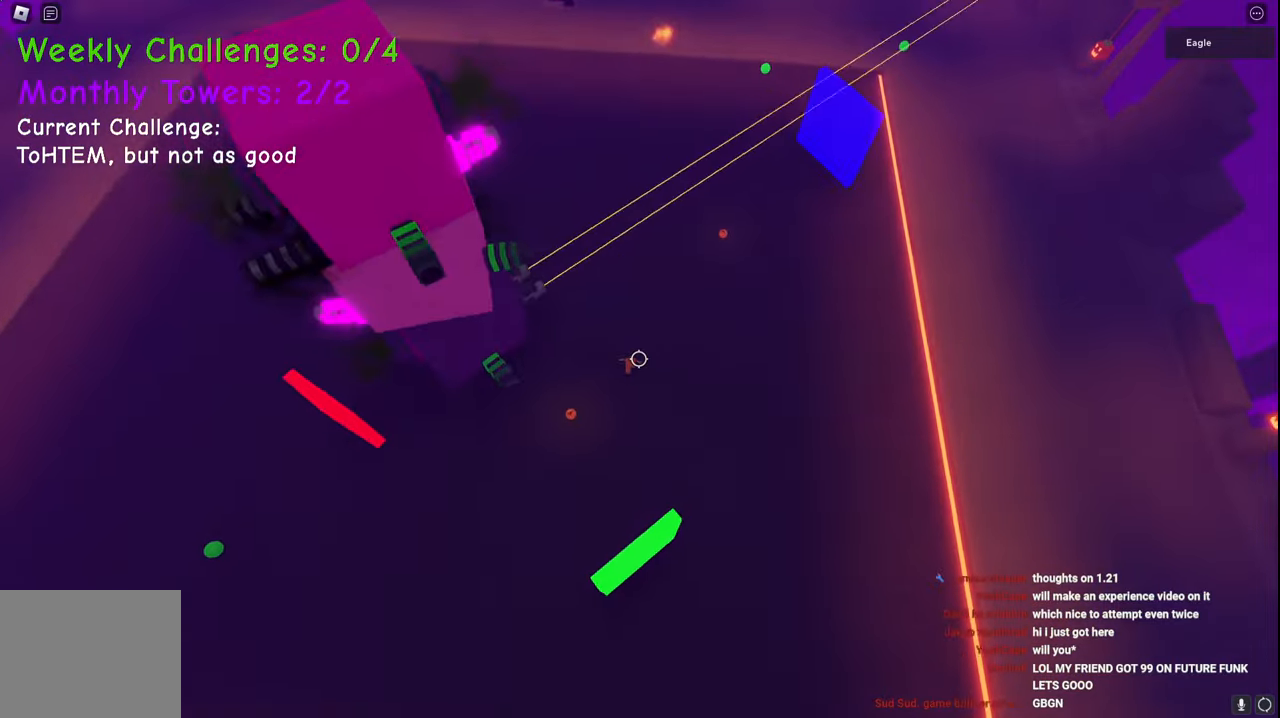
{"keys": ["d", "w"], "events": [[217, "space", "down"], [417, "space", "up"]]}
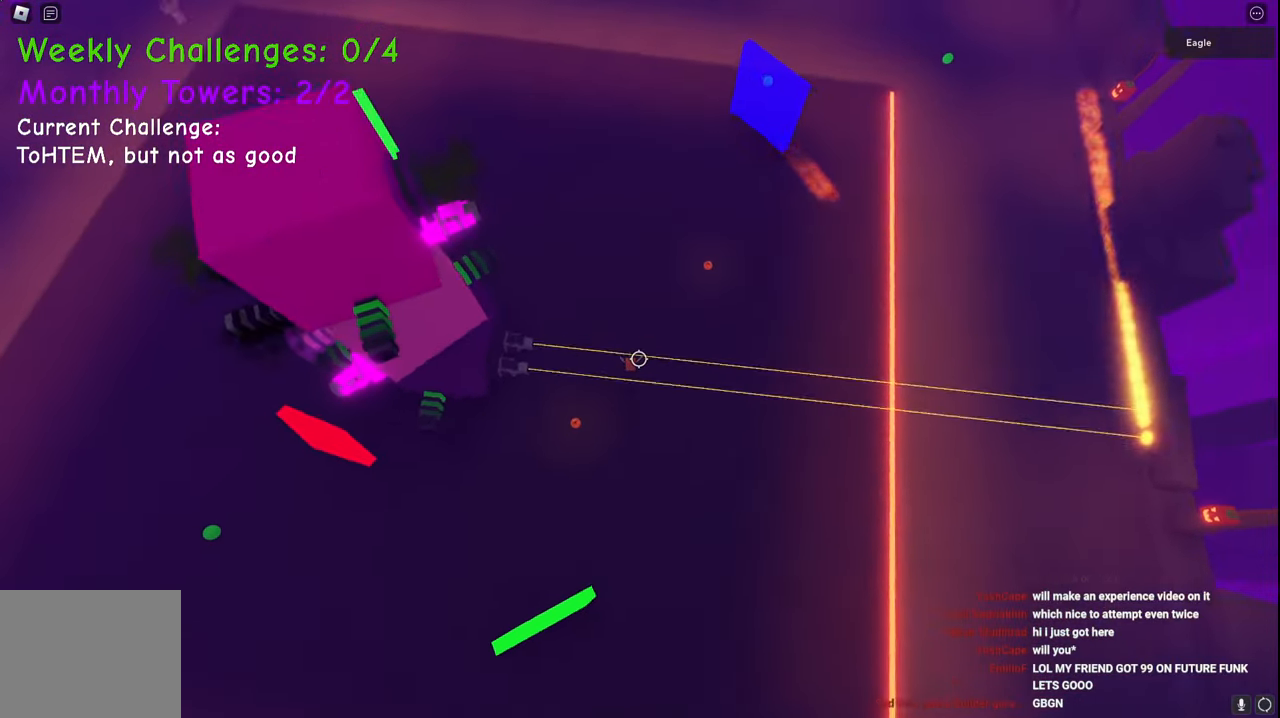
{"keys": ["d", "w"], "events": []}
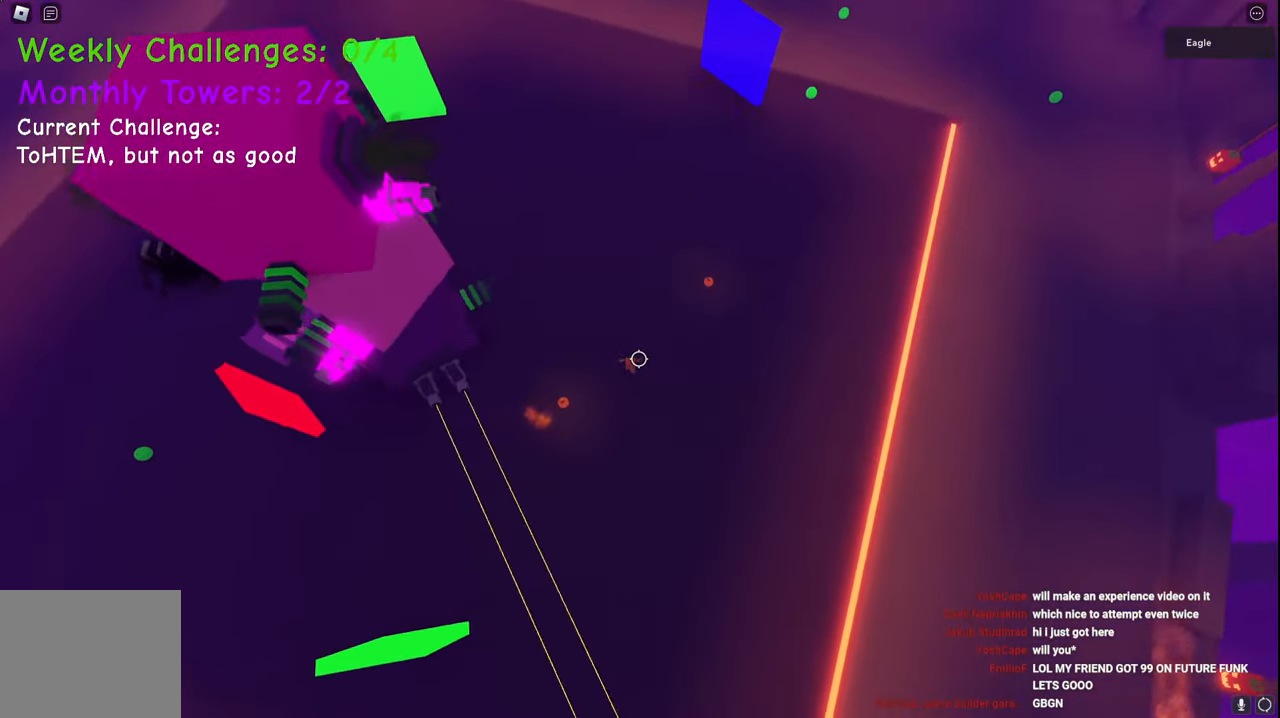
{"keys": ["d", "w"], "events": []}
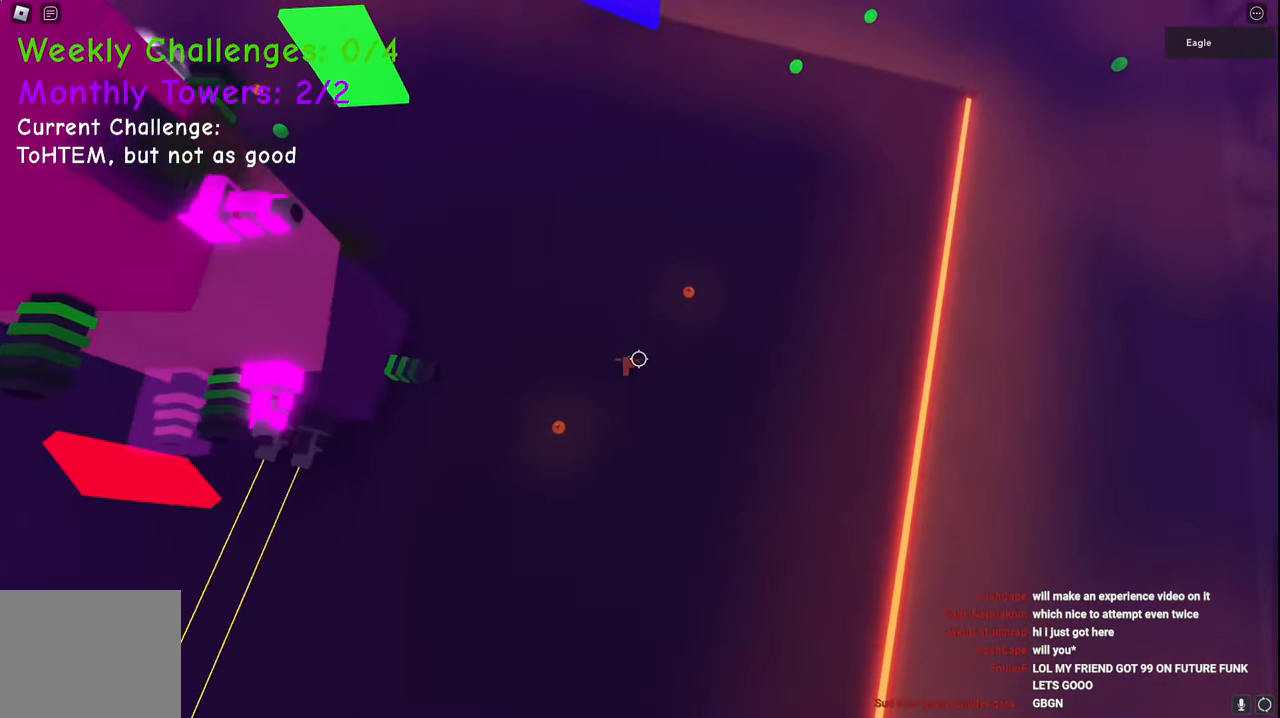
{"keys": ["d", "w"], "events": []}
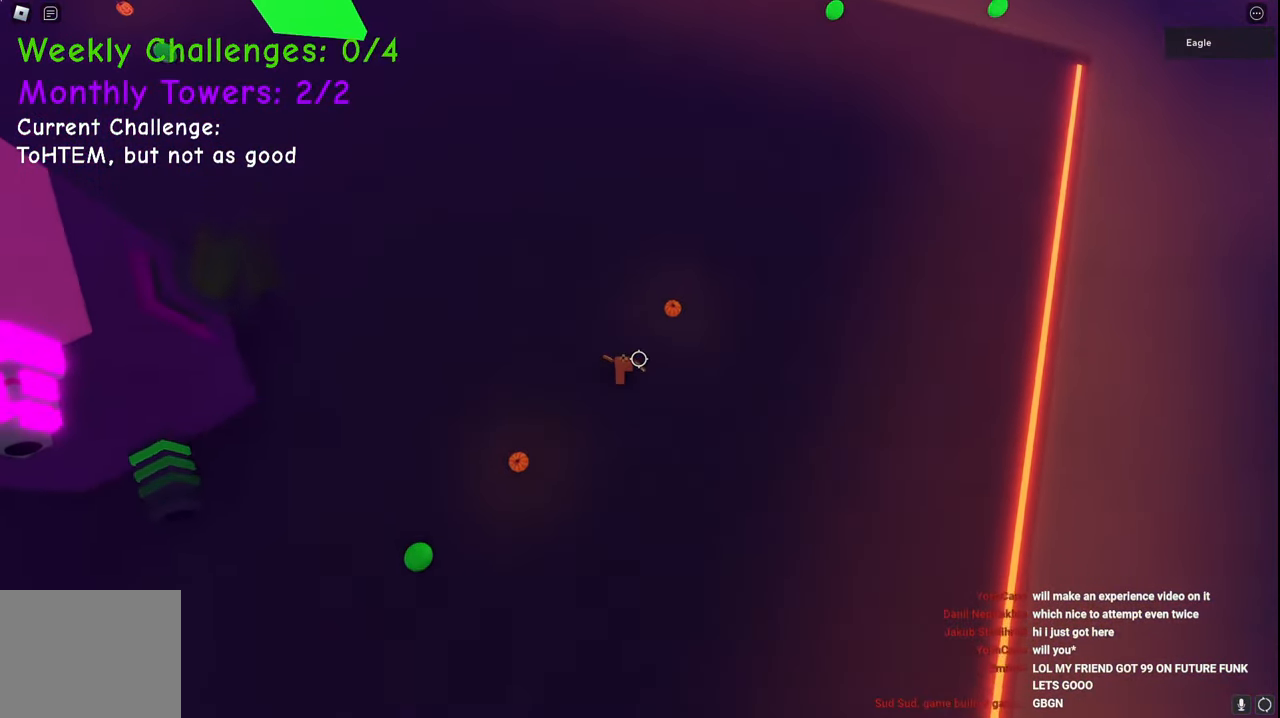
{"keys": ["d", "w"], "events": []}
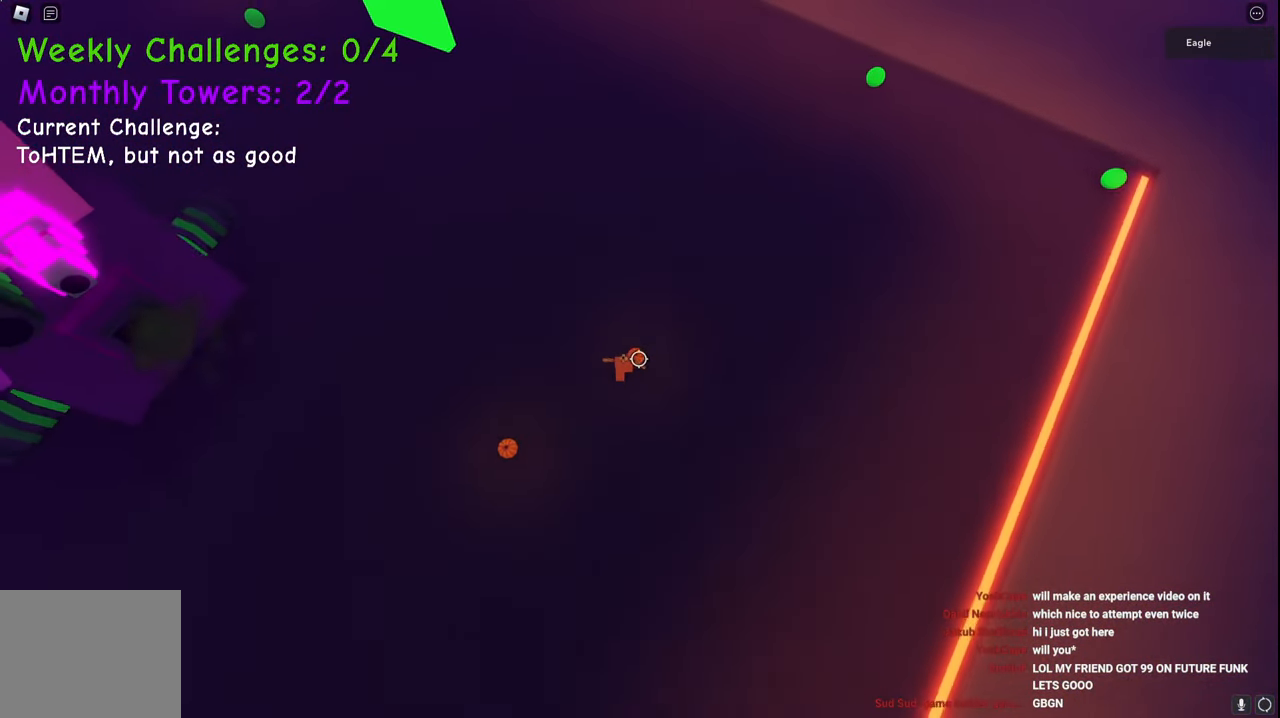
{"keys": ["space", "w"], "events": [[83, "d", "up"], [417, "space", "down"]]}
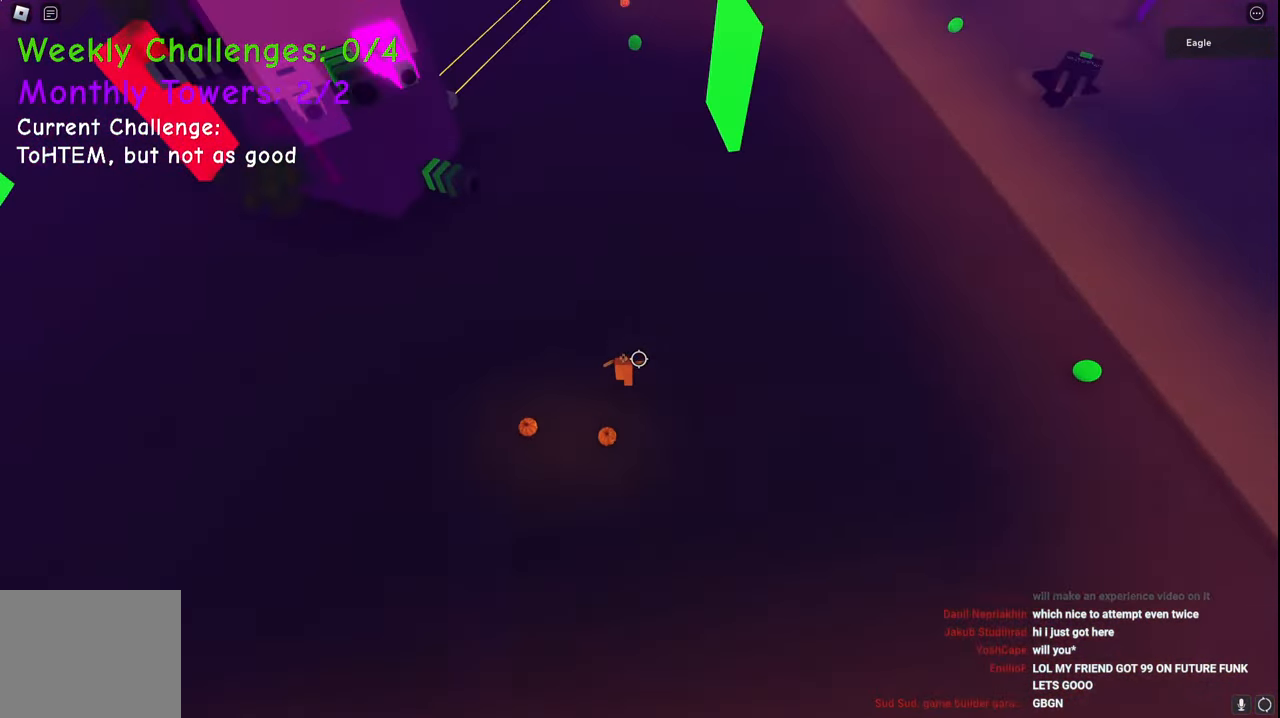
{"keys": ["w"], "events": [[183, "space", "up"], [300, "d", "down"], [450, "d", "up"]]}
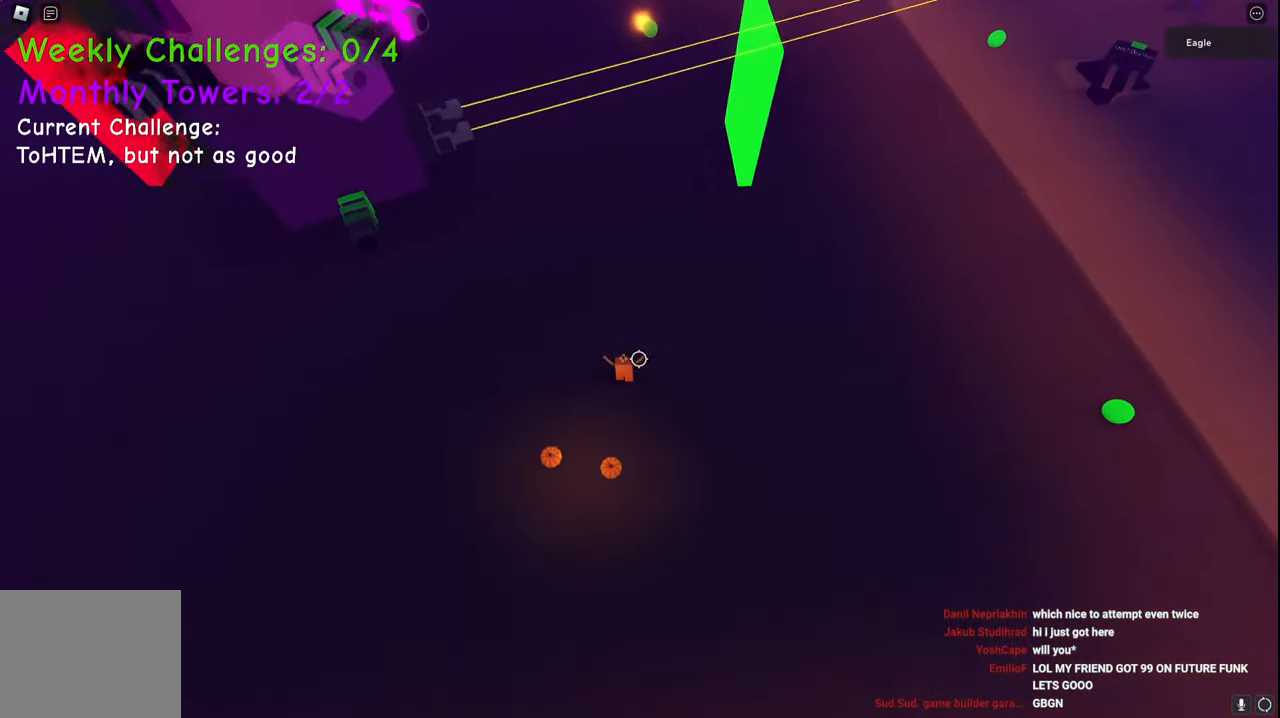
{"keys": ["space", "w"], "events": [[417, "space", "down"]]}
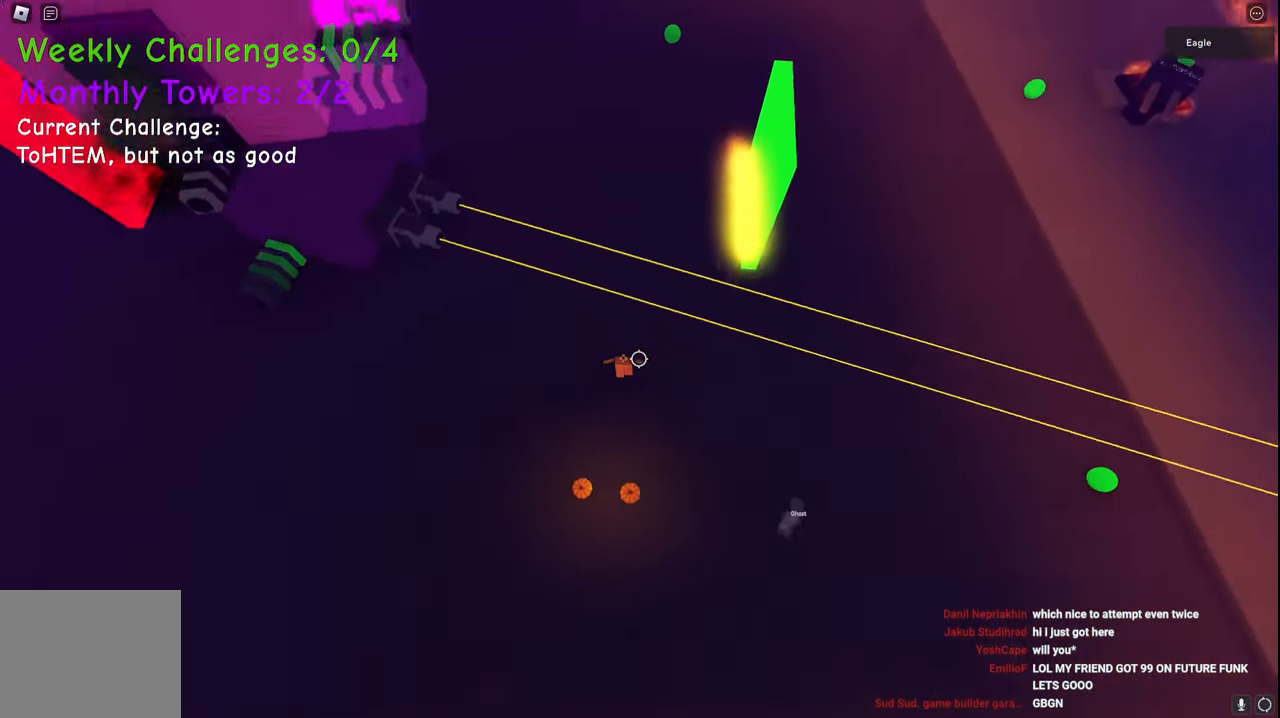
{"keys": ["w"], "events": [[133, "space", "up"]]}
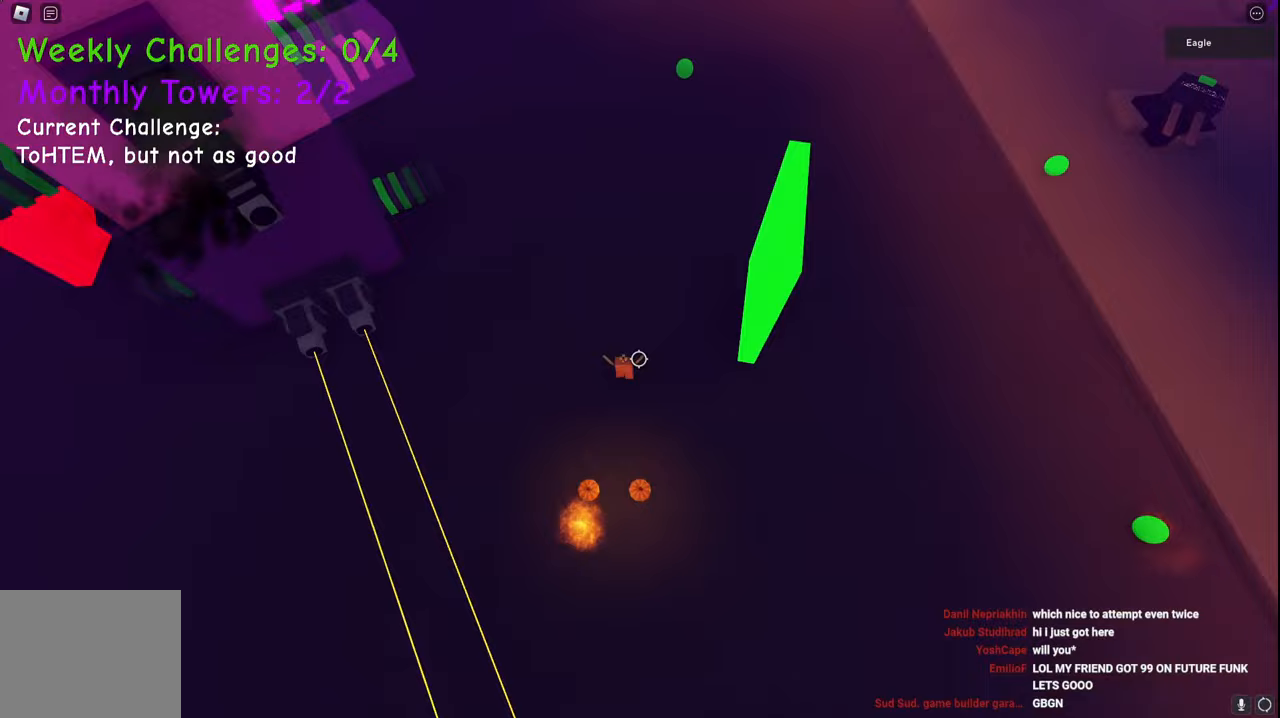
{"keys": ["w"], "events": []}
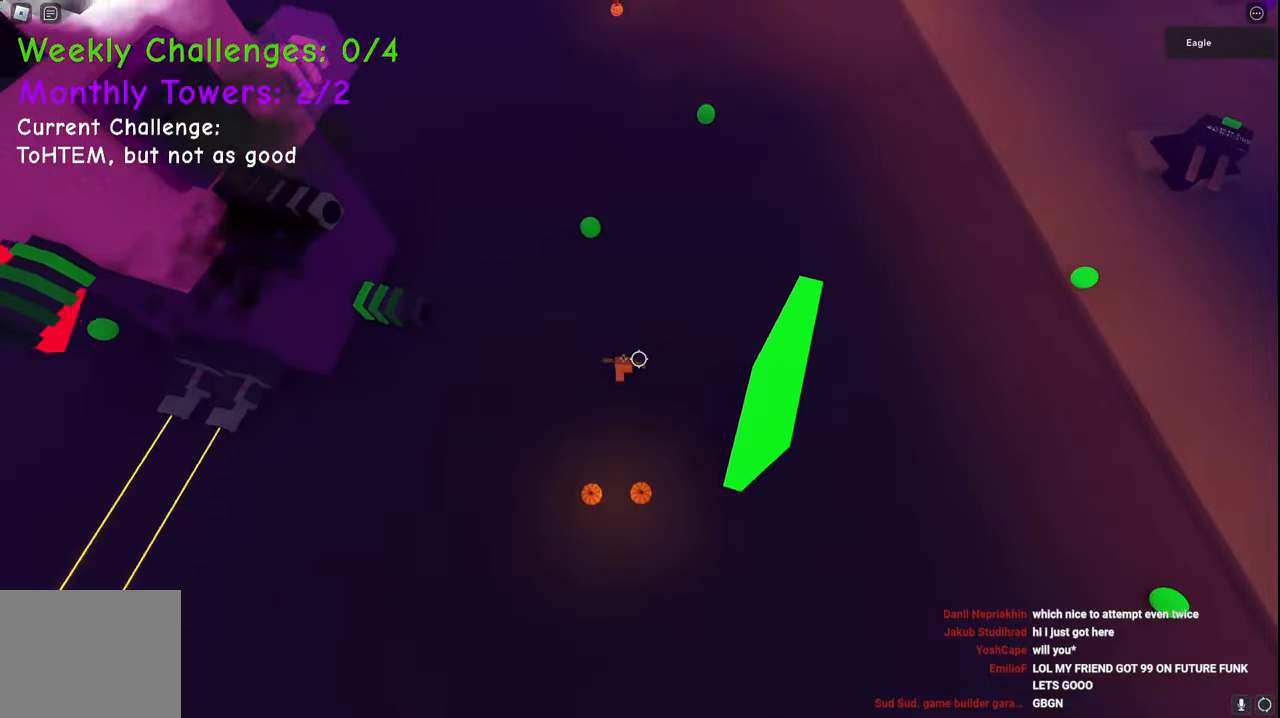
{"keys": ["w"], "events": [[83, "a", "down"], [167, "a", "up"]]}
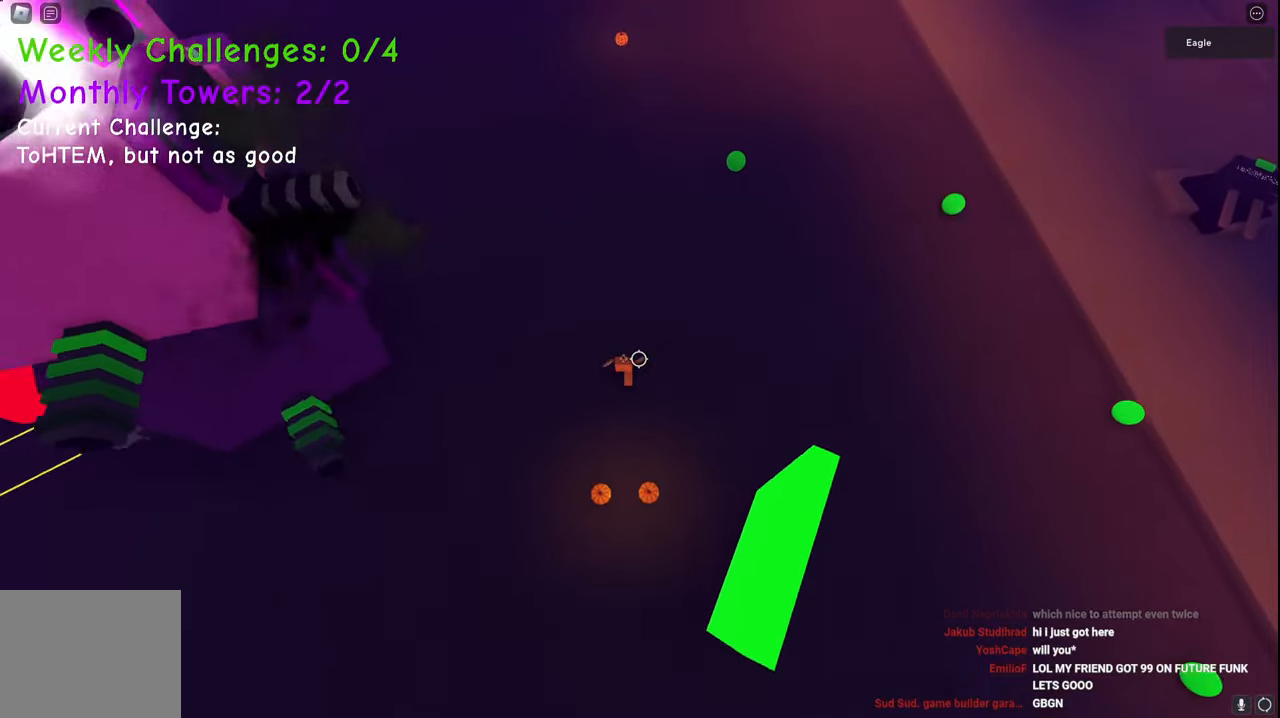
{"keys": ["w"], "events": []}
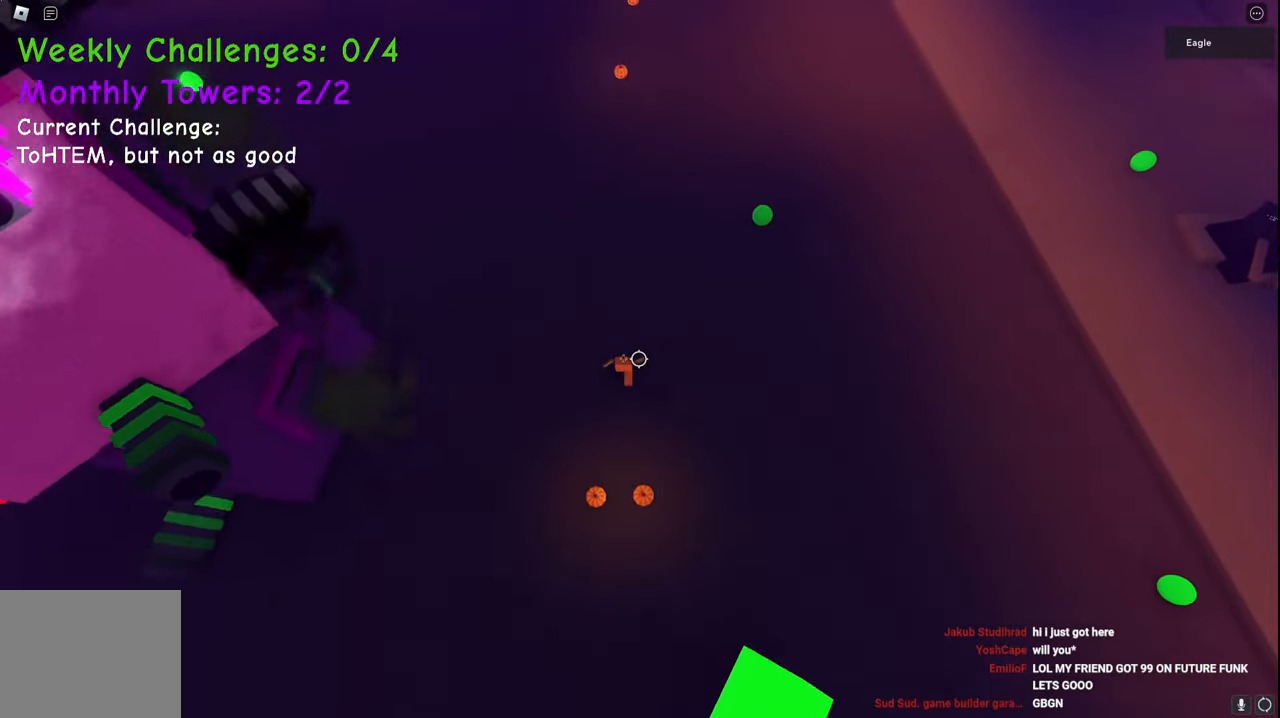
{"keys": ["a", "w"], "events": [[467, "a", "down"]]}